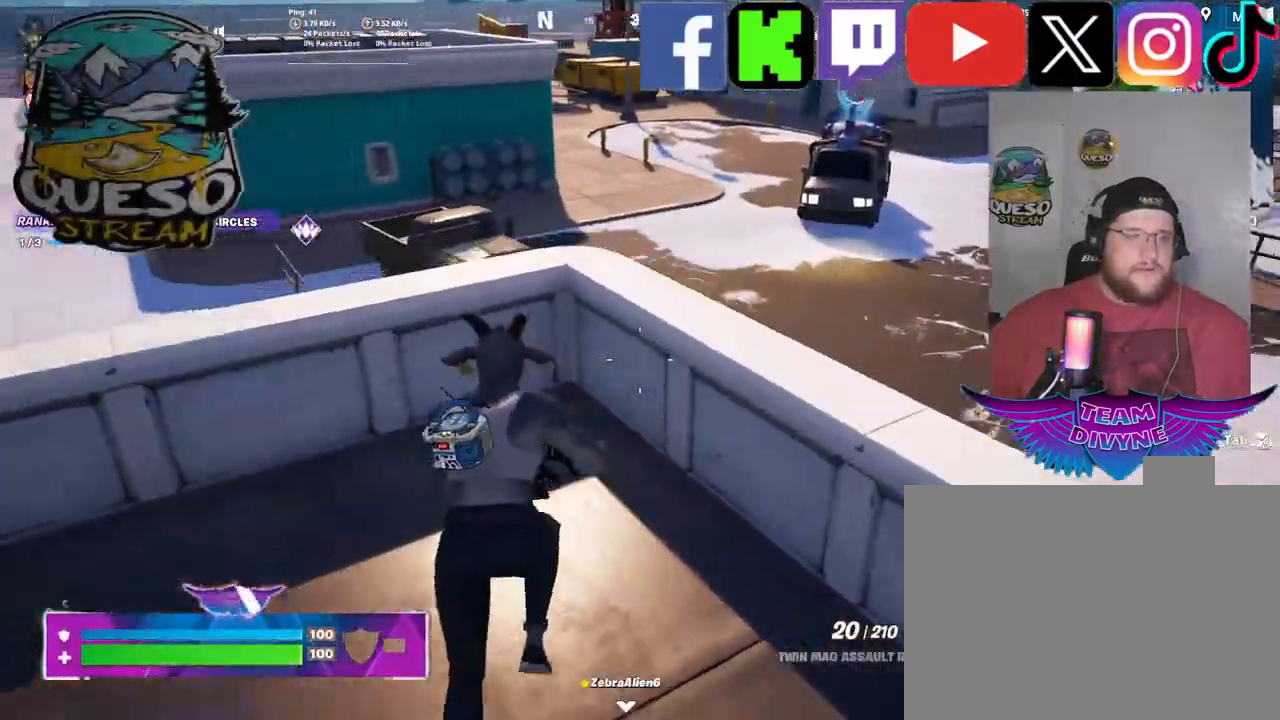
Gameplay with keyboard and mouse; each line is a JSON object with the keys and mouse buttons held at the frame after it. "events" lists presses ("down") and releases ("up") of "1", "2", "3", "4", "5", "a", "alt", "c", "caps_lock", "ctrl", "d", "e", "f", "g", "q", "r", "s", "shift", "space", "t", "tab", "v", "w", "x", "z", "mouse_left", "mouse_wheel" and "mouse_right" between this image and that frame as [ms after this image, input, new state], when the widget could be followed in between. "mouse_left", "mouse_wheel", "mouse_right" = the "left", "wheel", "right" buttons of the "mouse" list. No other keys are recorded. "wheel" means that the mouse wheel is clicked or scrolled. "mouse_move" is the direction in which the mouse moves at that frame (one of eight, or "still"), when it could be read.
{"keys": ["w"], "mouse": [], "mouse_move": "still", "events": [[167, "space", "down"], [350, "space", "up"]]}
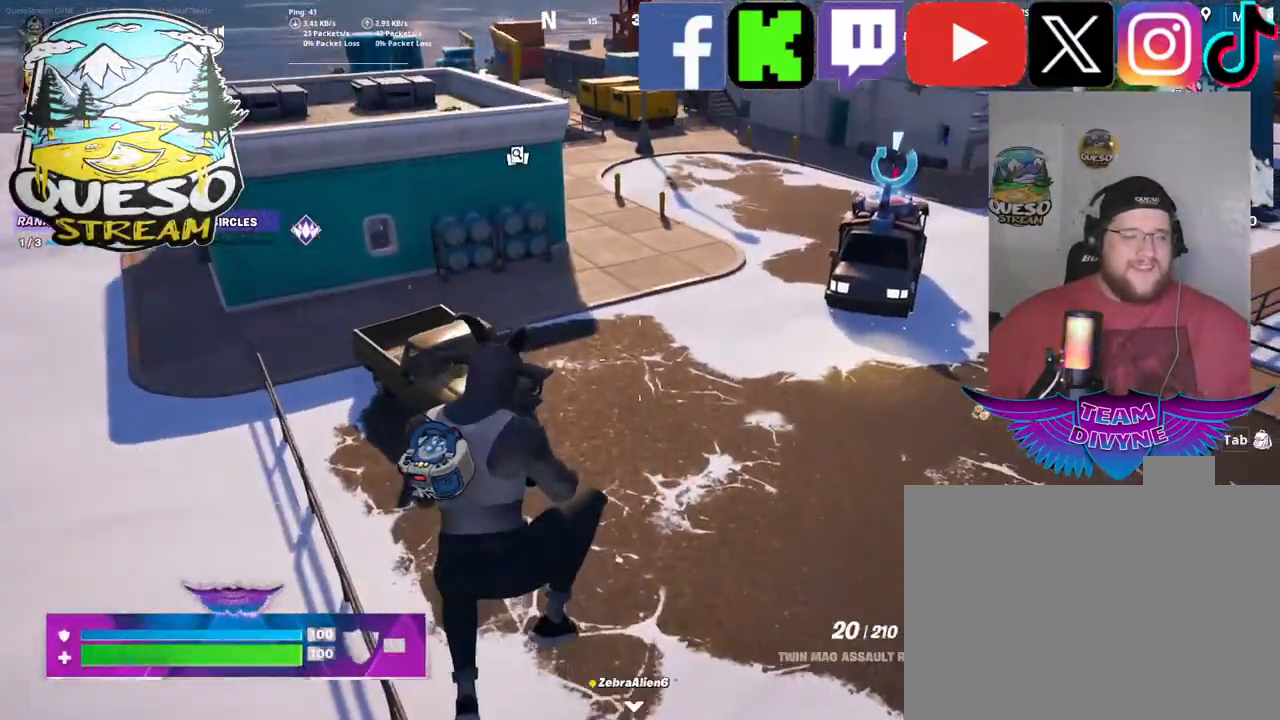
{"keys": ["w"], "mouse": [], "mouse_move": "still", "events": []}
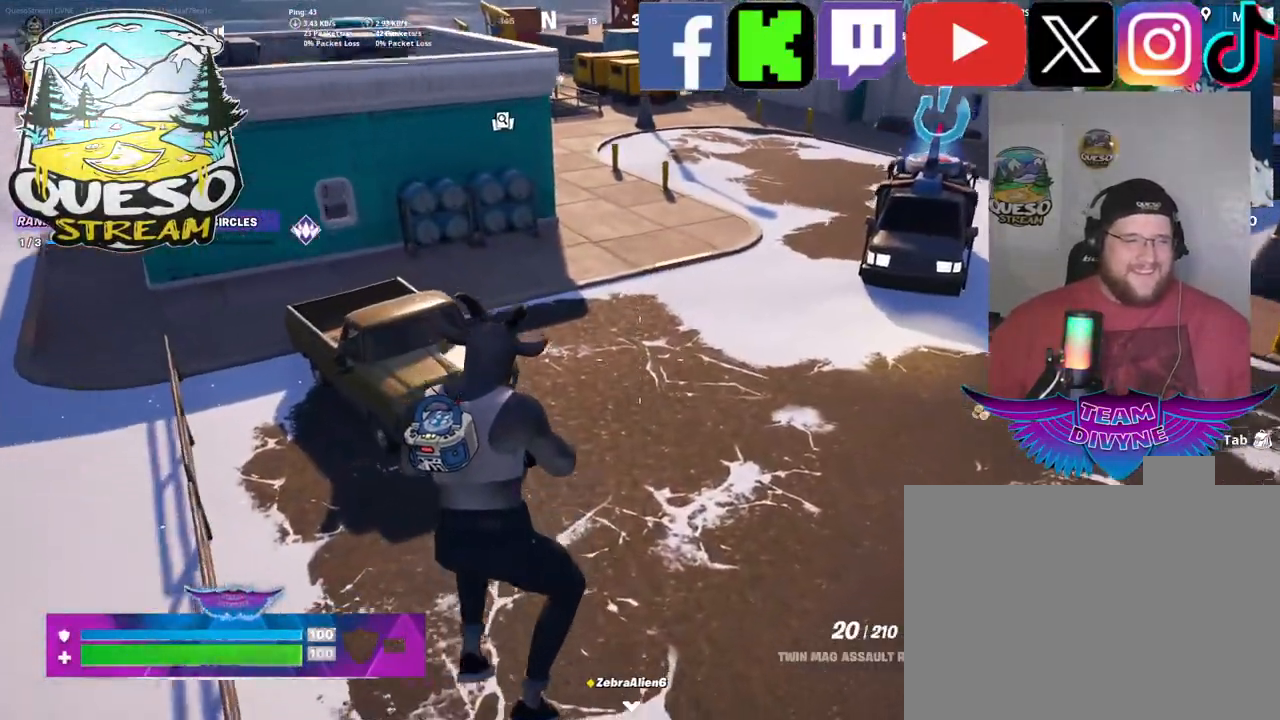
{"keys": ["shift", "w"], "mouse": [], "mouse_move": "up", "events": [[384, "shift", "down"]]}
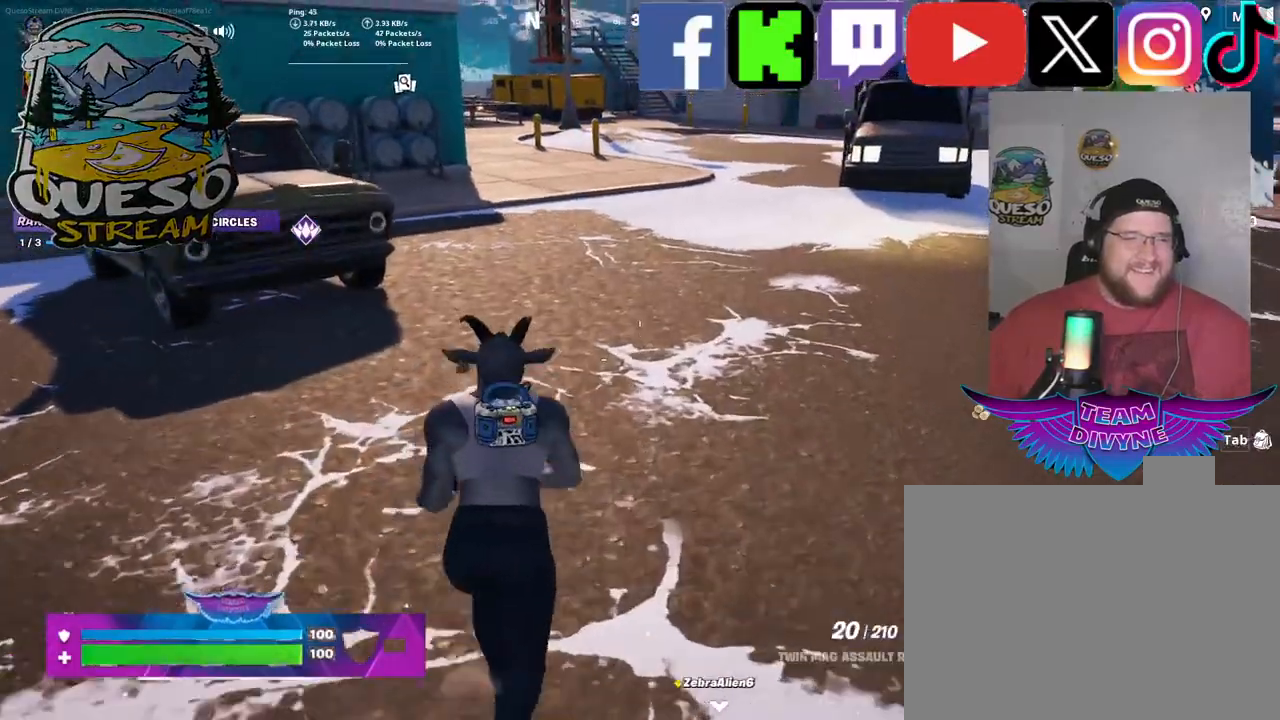
{"keys": ["w"], "mouse": [], "mouse_move": "still", "events": [[67, "shift", "up"]]}
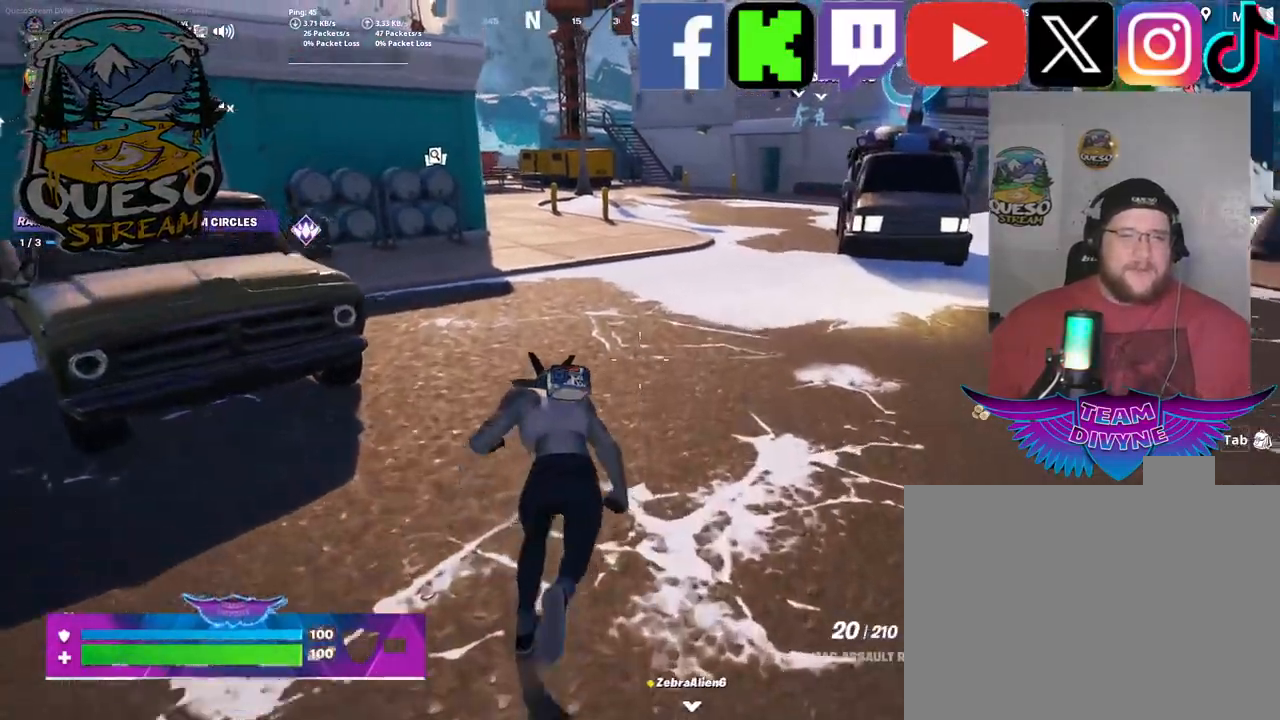
{"keys": ["w"], "mouse": [], "mouse_move": "still", "events": []}
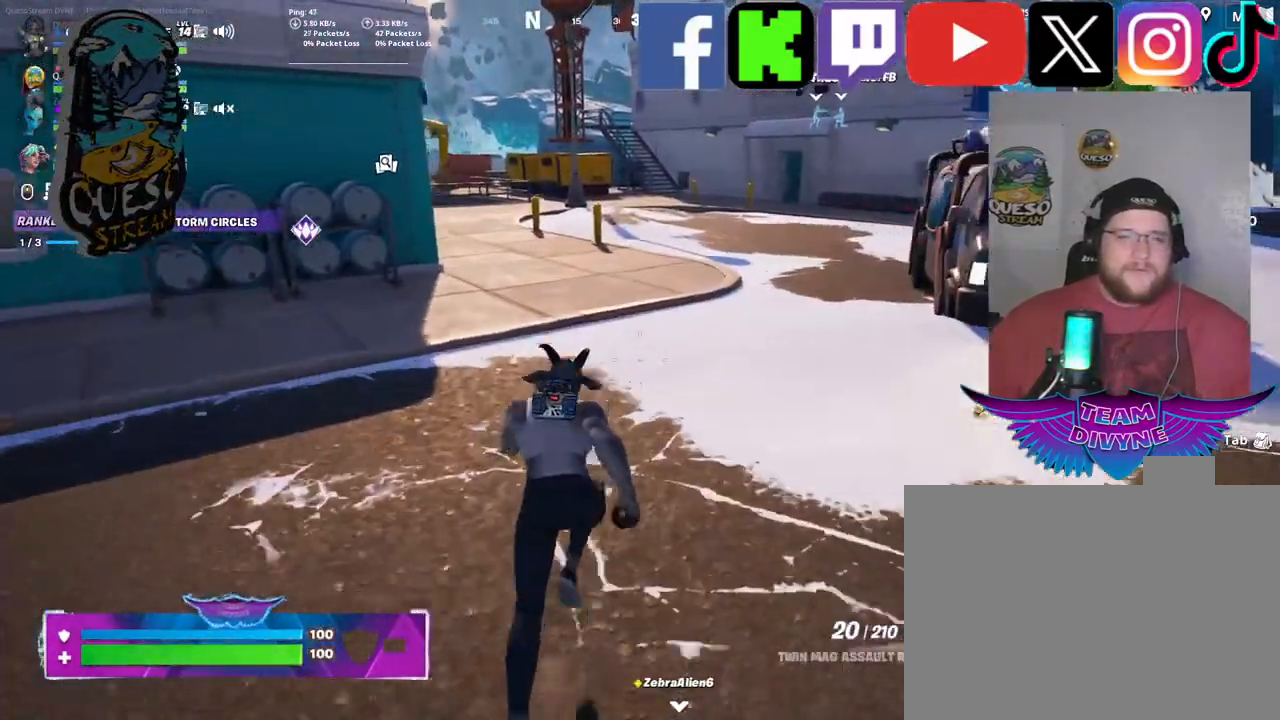
{"keys": ["w"], "mouse": [], "mouse_move": "still", "events": []}
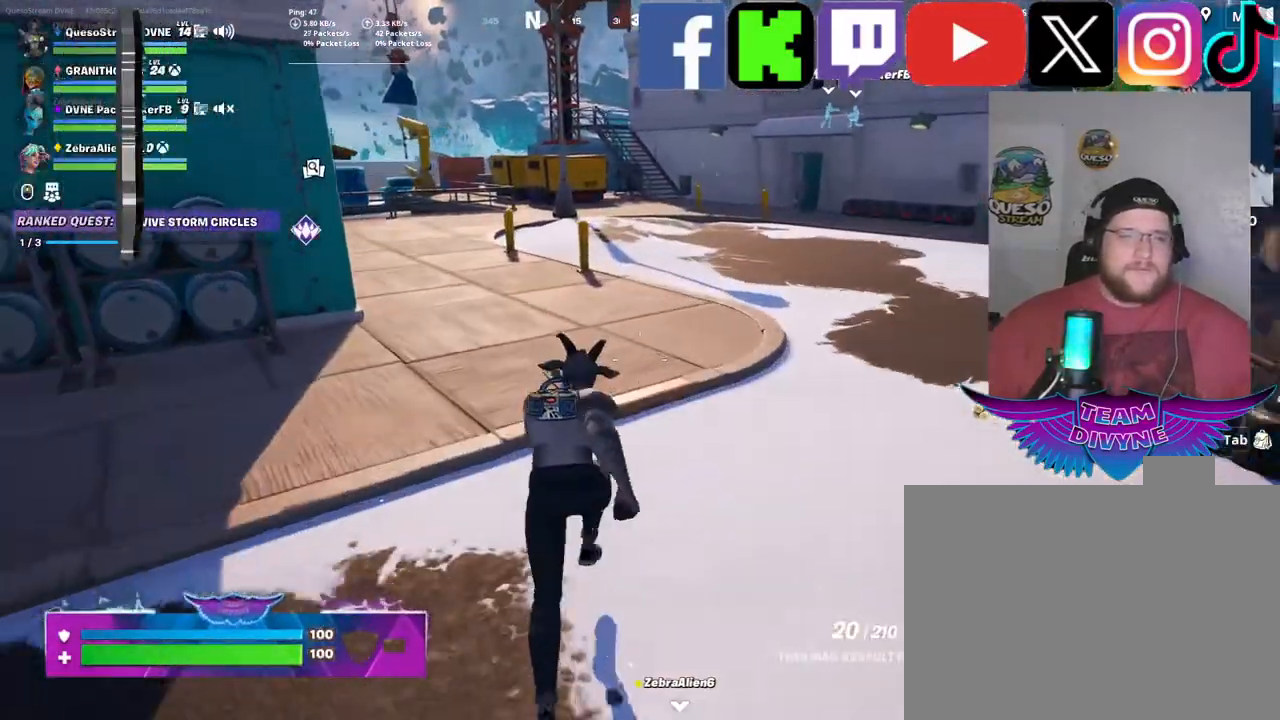
{"keys": ["w"], "mouse": [], "mouse_move": "left", "events": []}
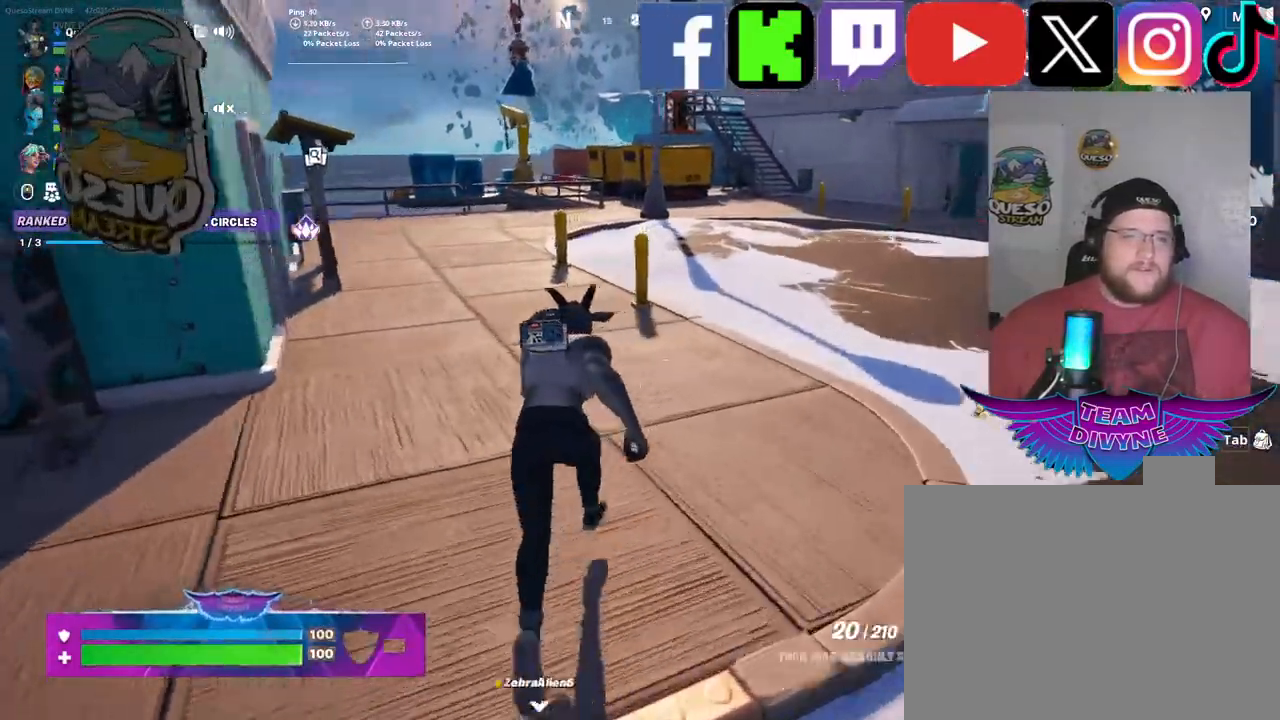
{"keys": ["w"], "mouse": [], "mouse_move": "still", "events": []}
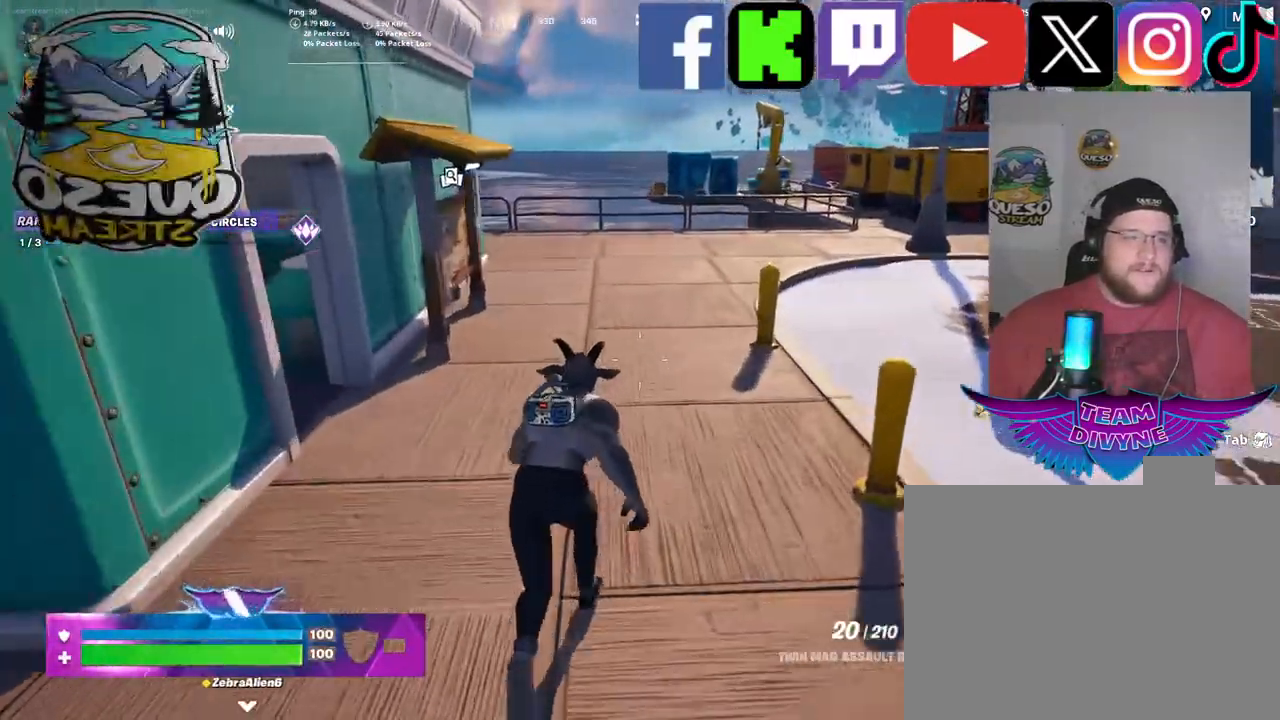
{"keys": ["w"], "mouse": [], "mouse_move": "still", "events": []}
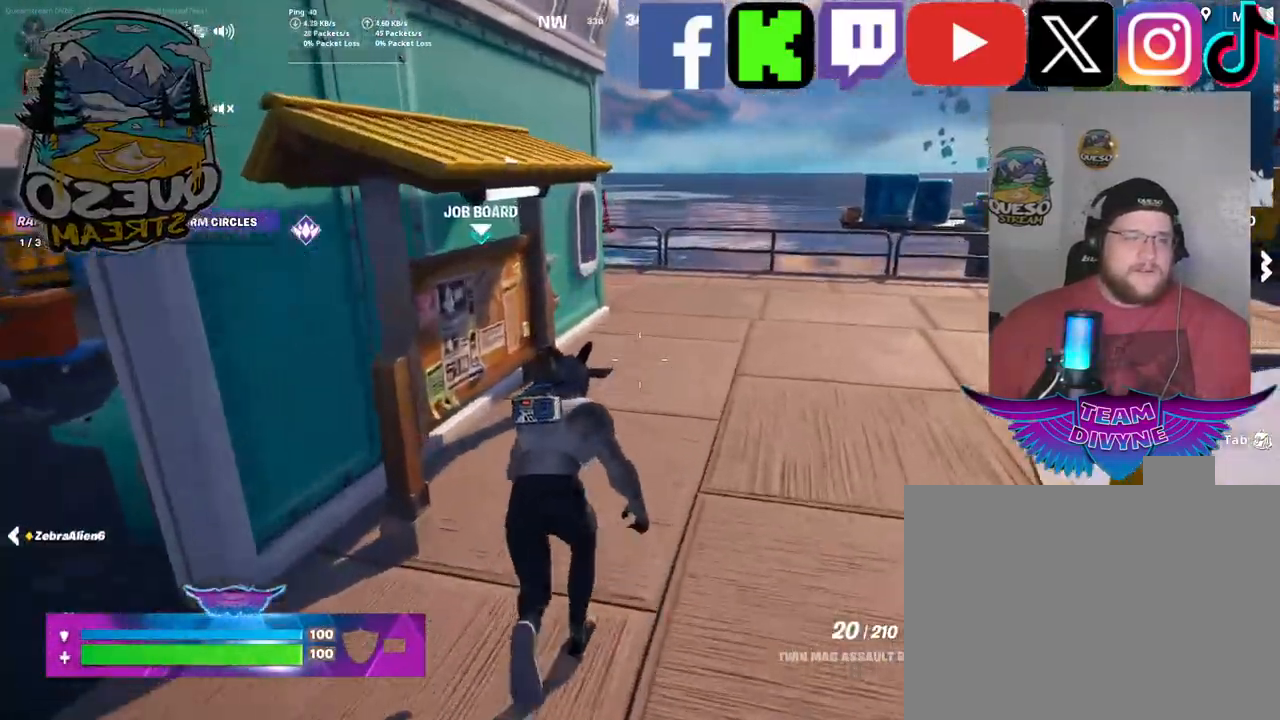
{"keys": [], "mouse": [], "mouse_move": "still", "events": [[117, "w", "up"], [350, "e", "down"], [484, "e", "up"]]}
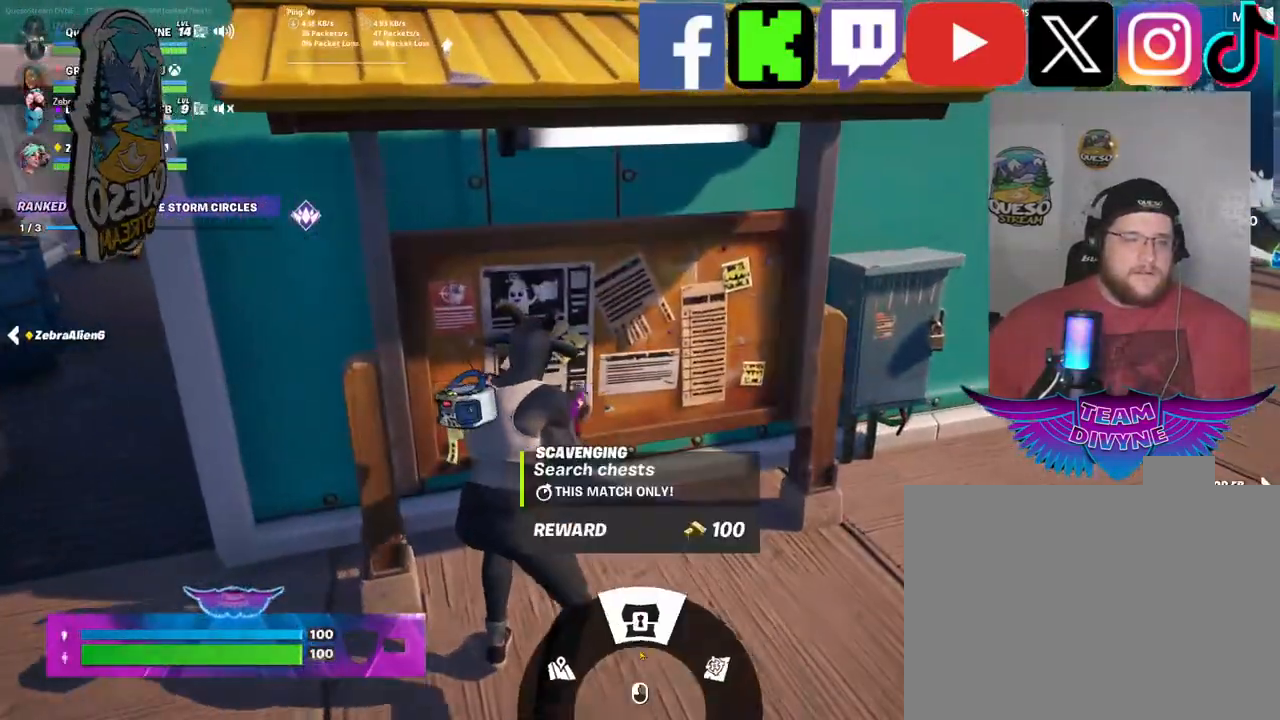
{"keys": [], "mouse": ["left"], "mouse_move": "still", "events": [[500, "mouse_left", "down"]]}
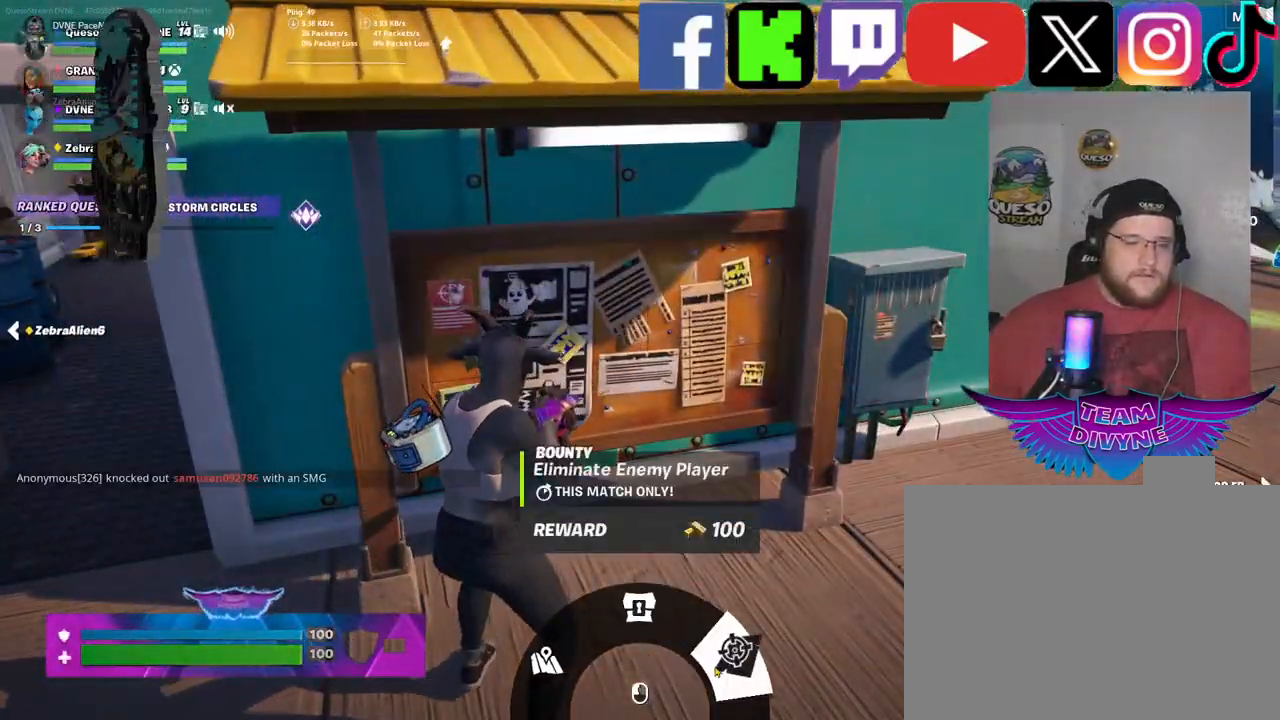
{"keys": [], "mouse": [], "mouse_move": "left", "events": [[100, "mouse_left", "up"], [234, "mouse_left", "down"], [334, "mouse_left", "up"]]}
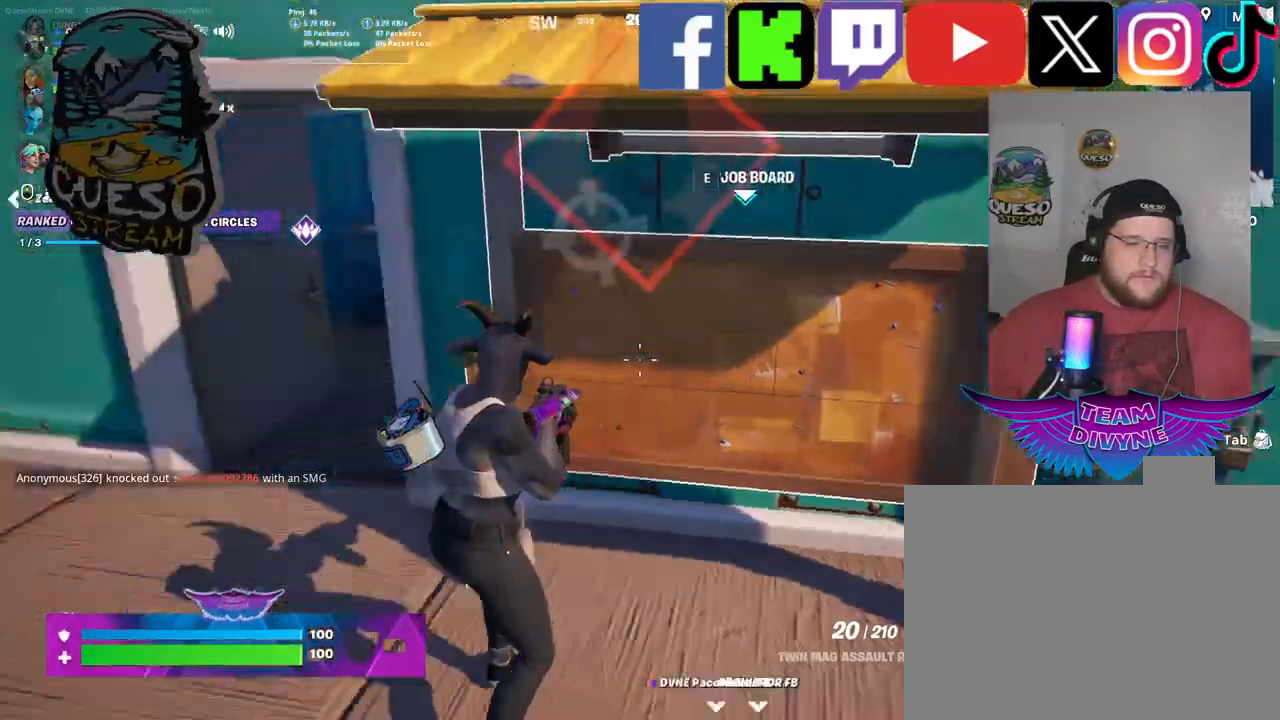
{"keys": ["w"], "mouse": [], "mouse_move": "still", "events": [[67, "w", "down"]]}
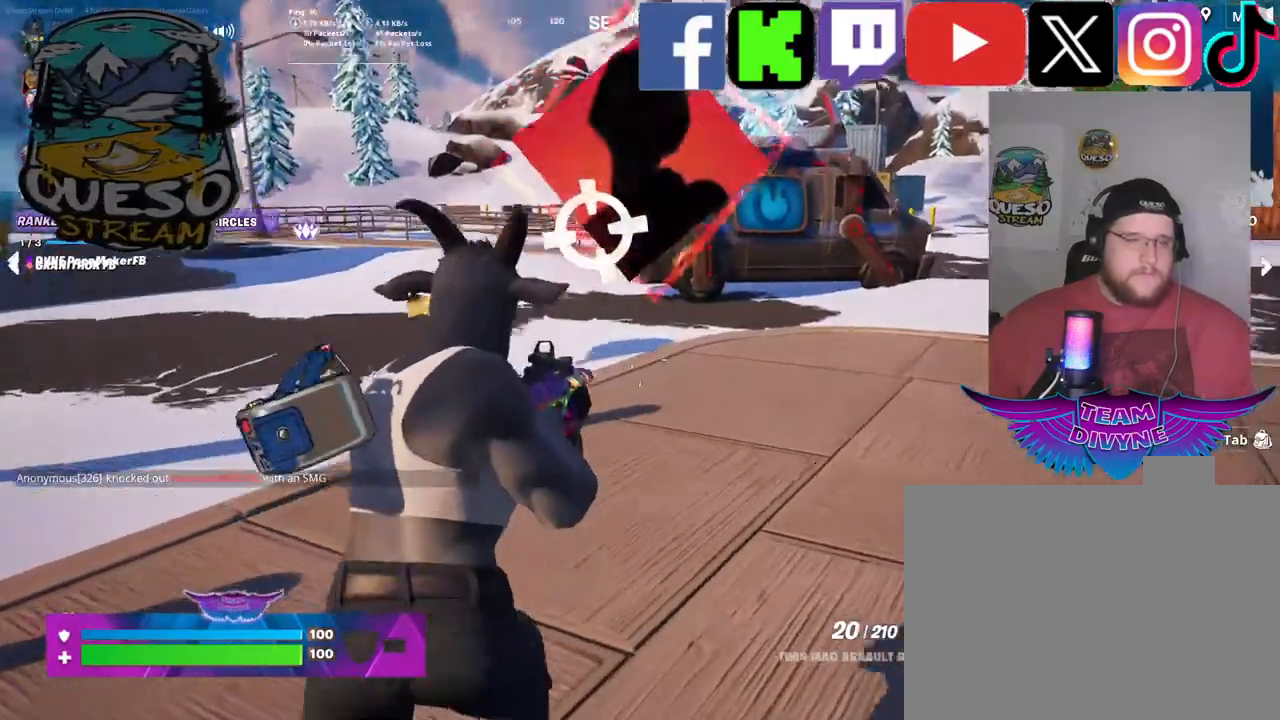
{"keys": ["w"], "mouse": [], "mouse_move": "still", "events": [[84, "shift", "down"], [317, "shift", "up"]]}
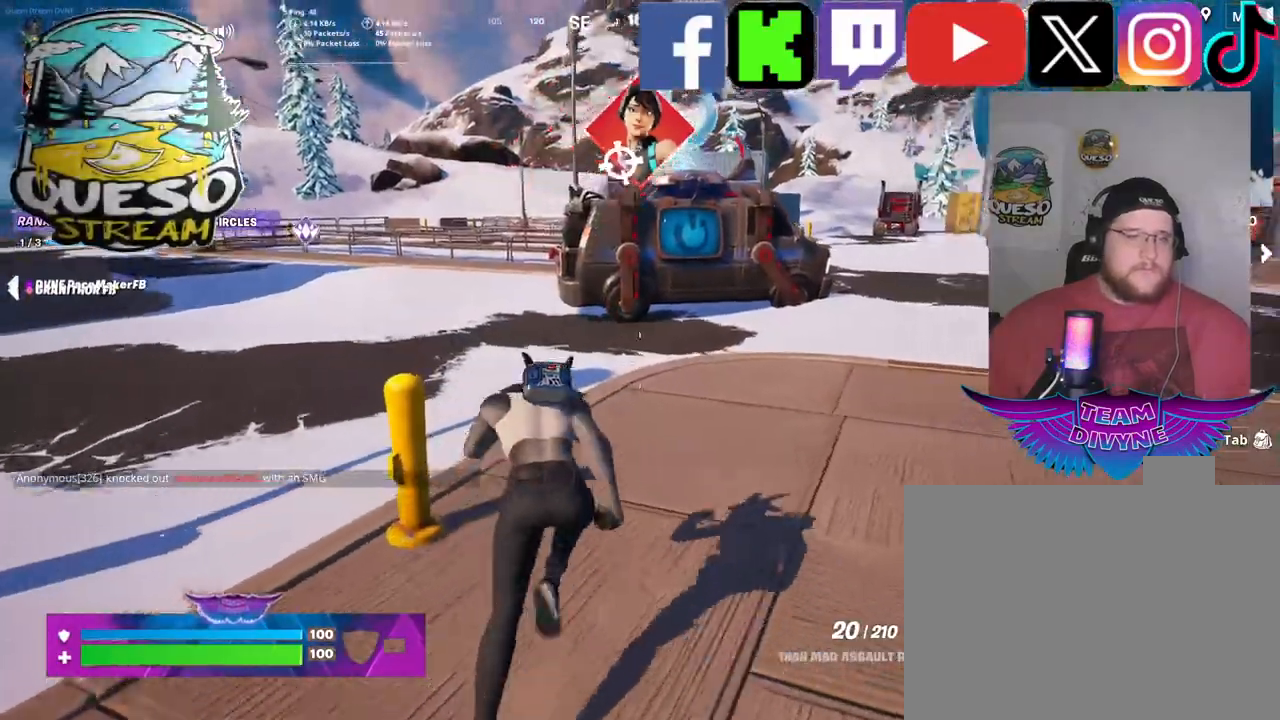
{"keys": ["w"], "mouse": [], "mouse_move": "still", "events": []}
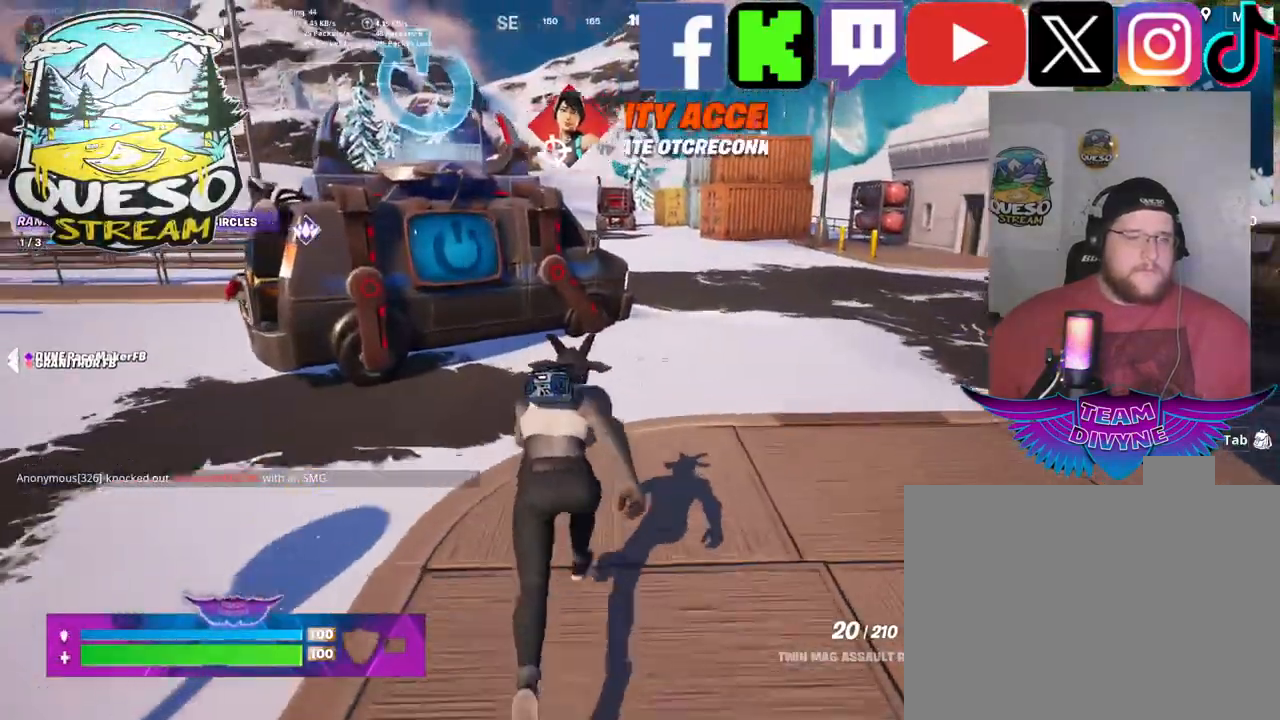
{"keys": ["w"], "mouse": [], "mouse_move": "right", "events": []}
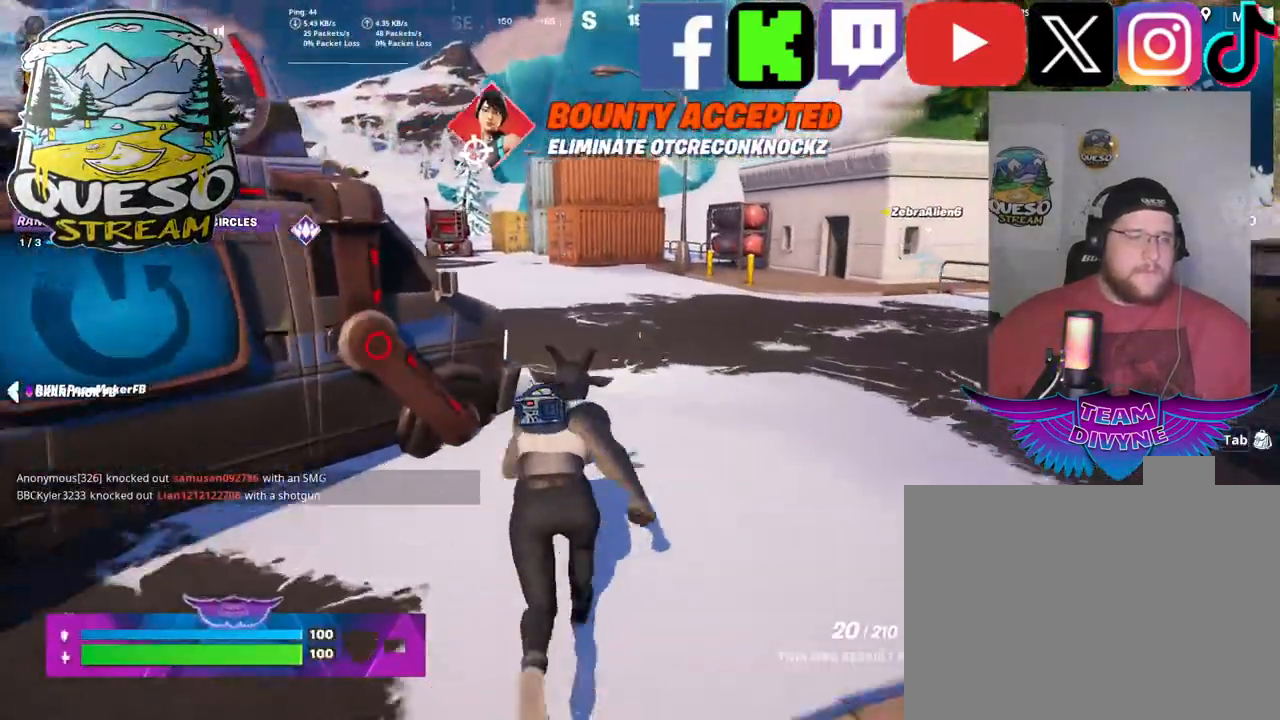
{"keys": ["w"], "mouse": [], "mouse_move": "up", "events": []}
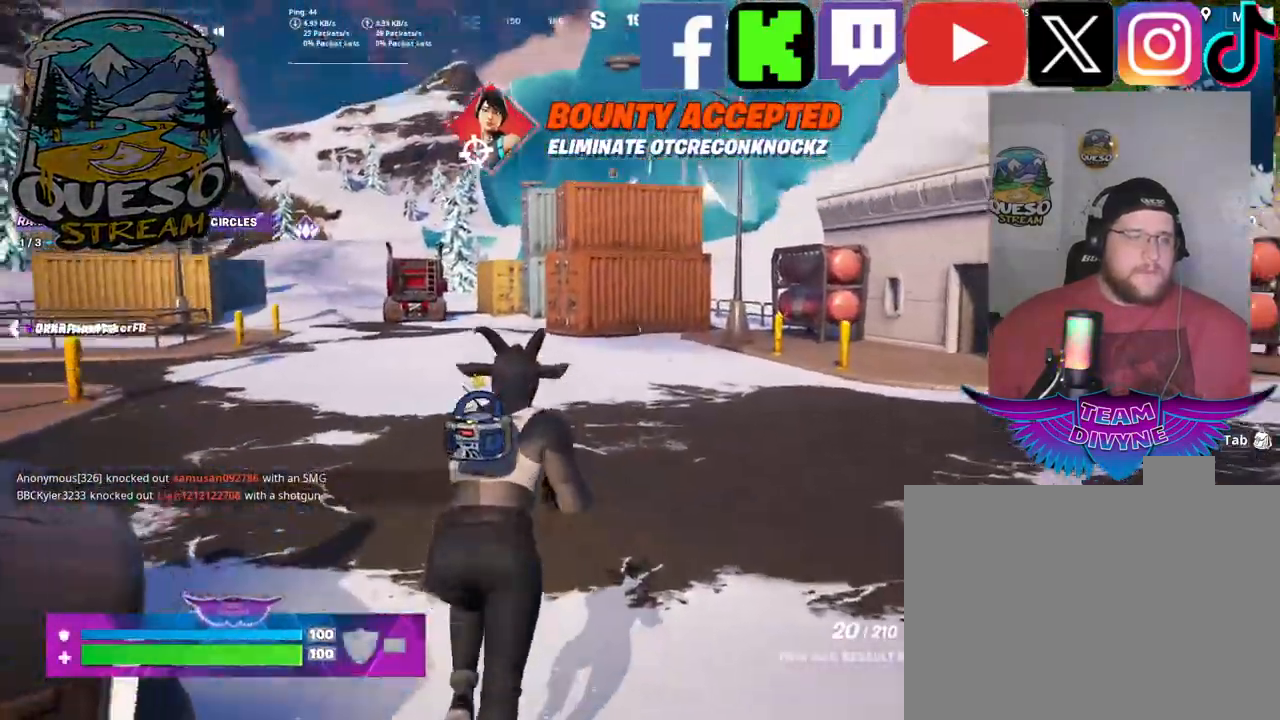
{"keys": ["w"], "mouse": [], "mouse_move": "still", "events": []}
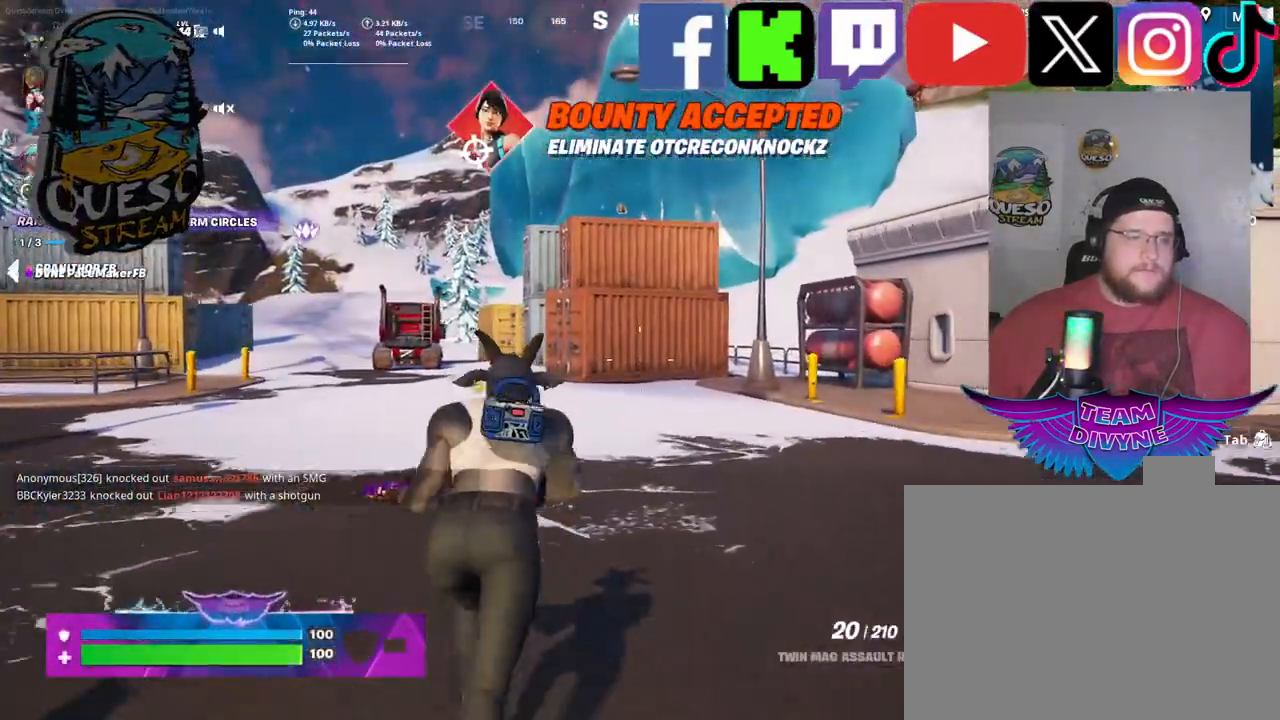
{"keys": ["w"], "mouse": [], "mouse_move": "right", "events": []}
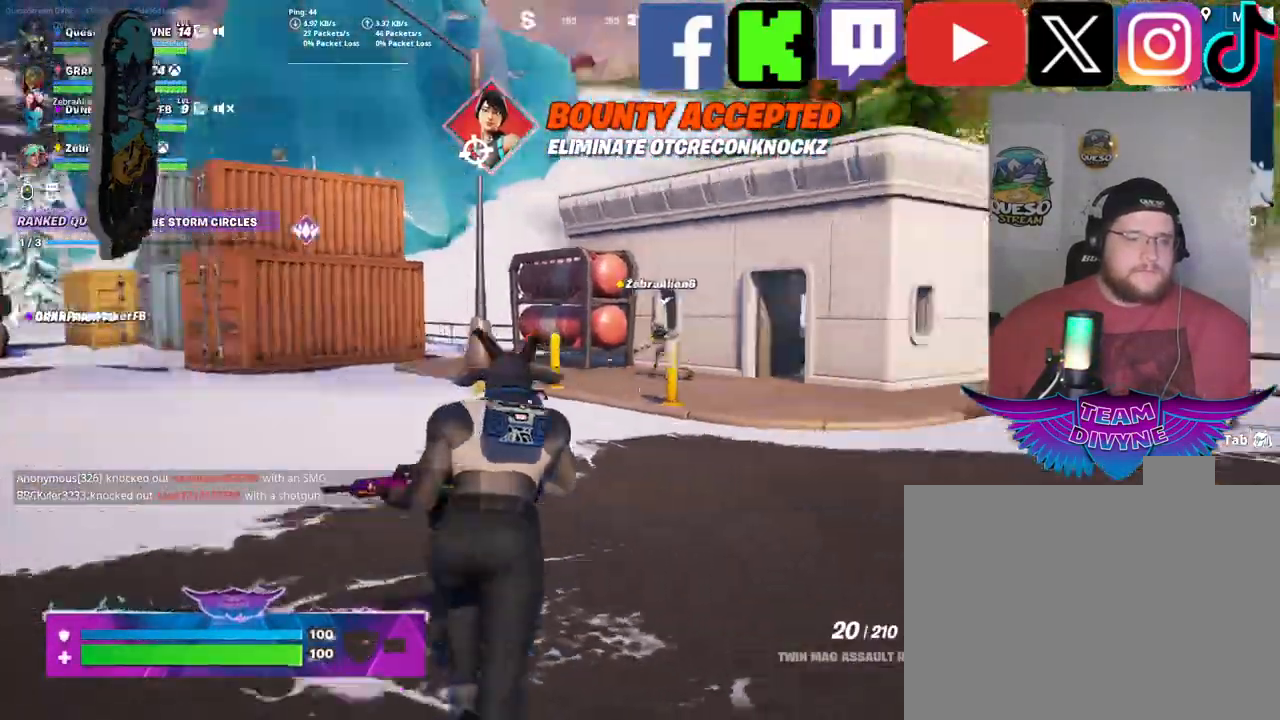
{"keys": ["w"], "mouse": [], "mouse_move": "left", "events": []}
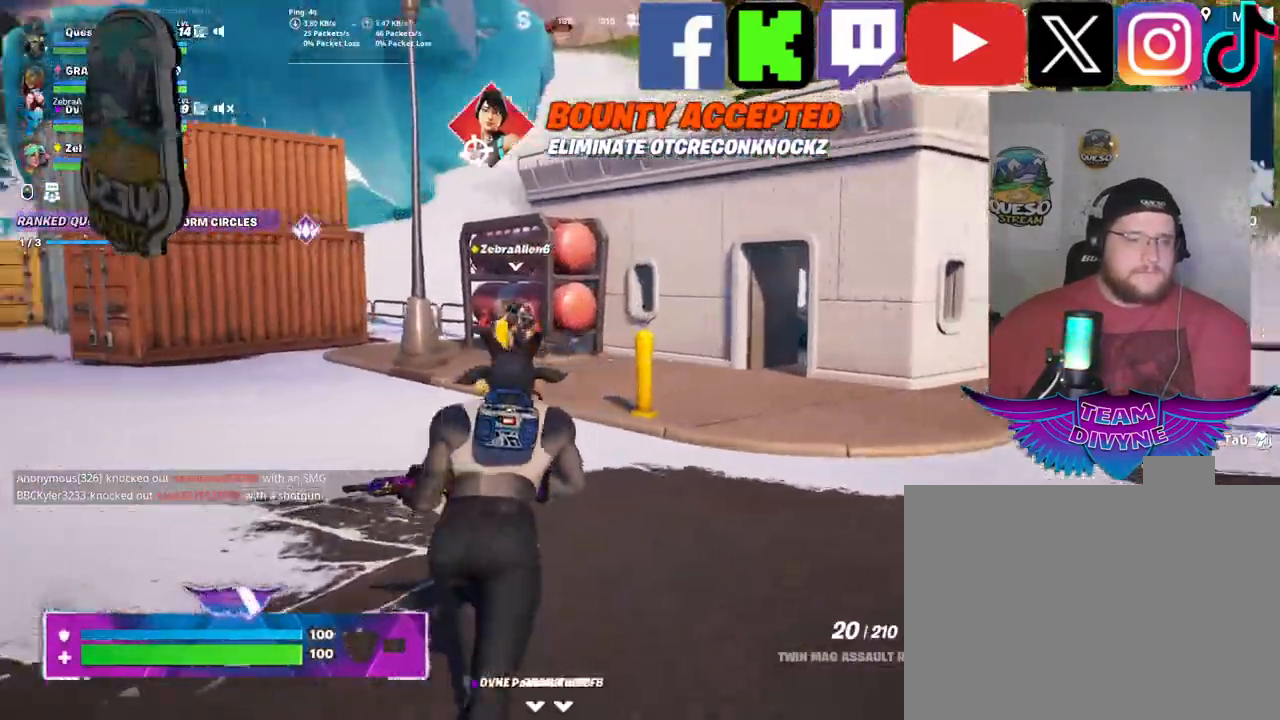
{"keys": ["w"], "mouse": [], "mouse_move": "still", "events": []}
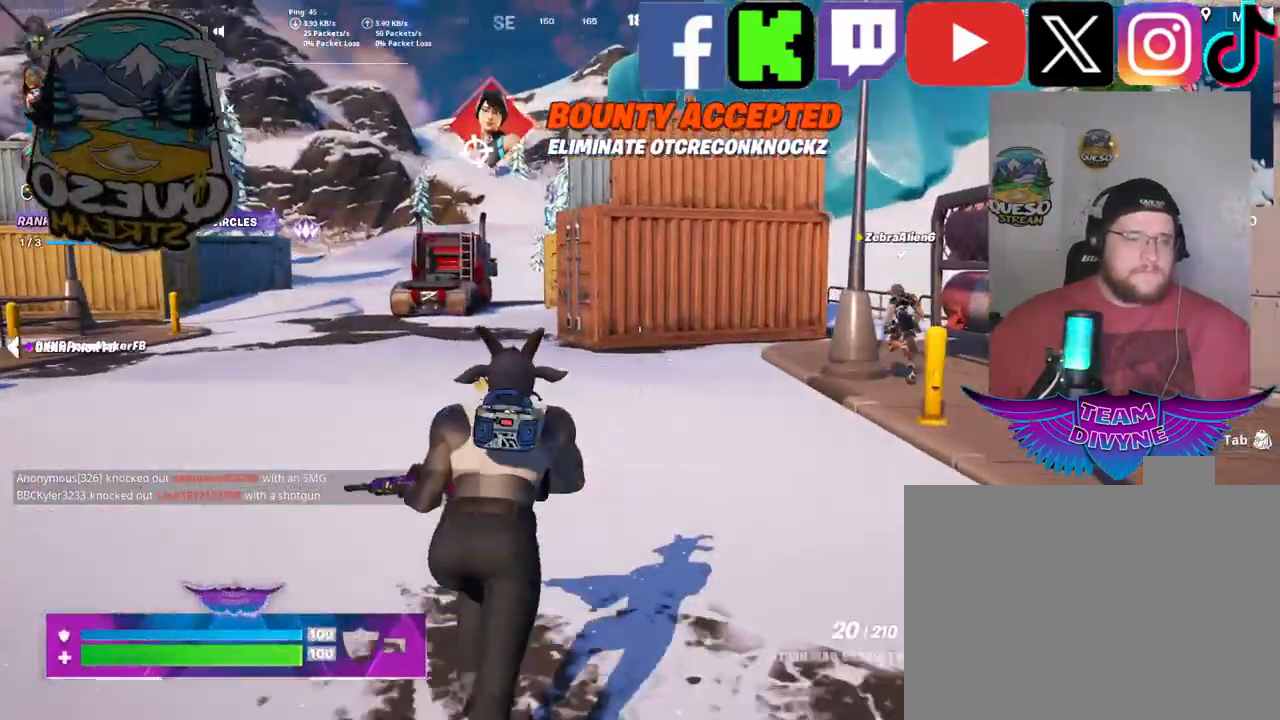
{"keys": ["w"], "mouse": [], "mouse_move": "still", "events": []}
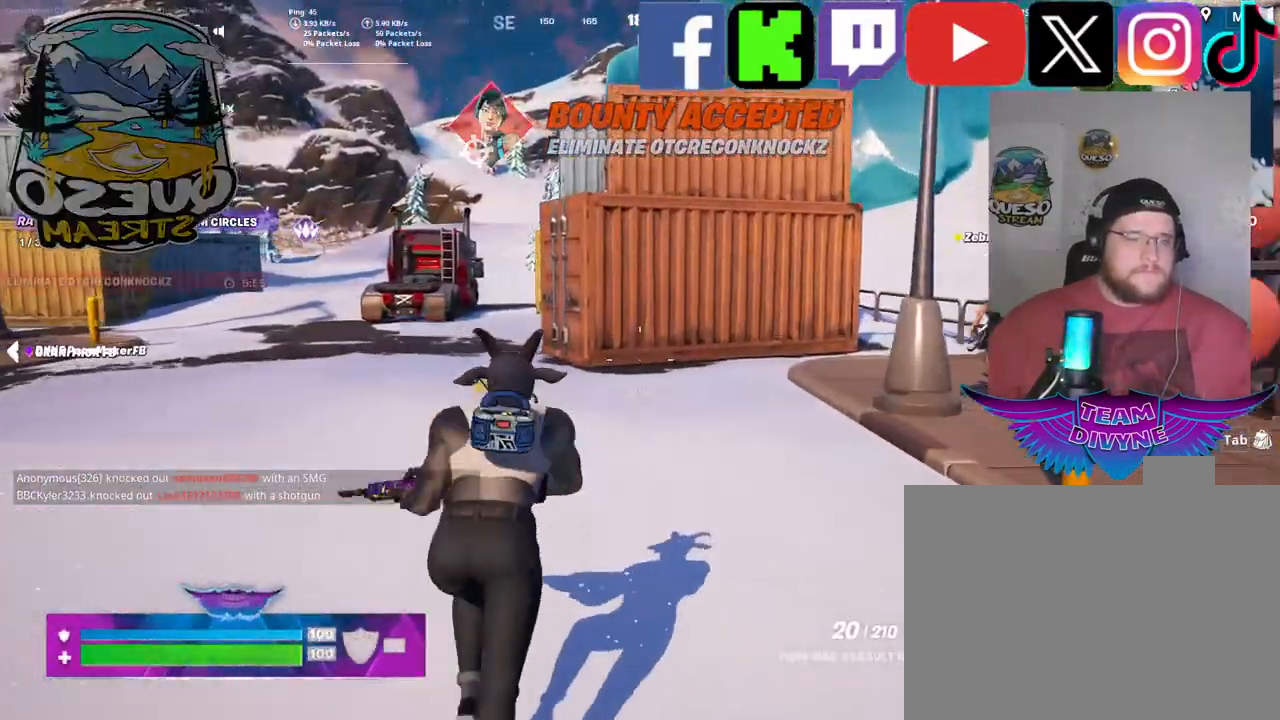
{"keys": ["w"], "mouse": [], "mouse_move": "still", "events": []}
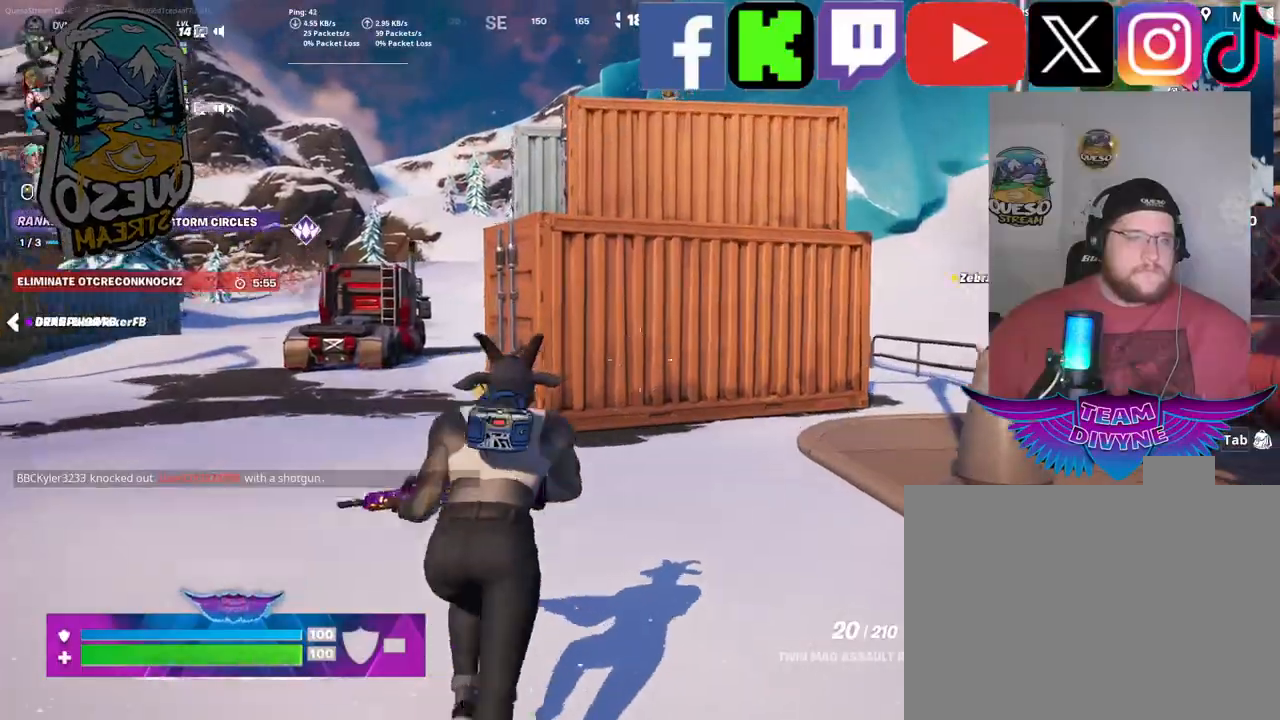
{"keys": ["w"], "mouse": [], "mouse_move": "still", "events": []}
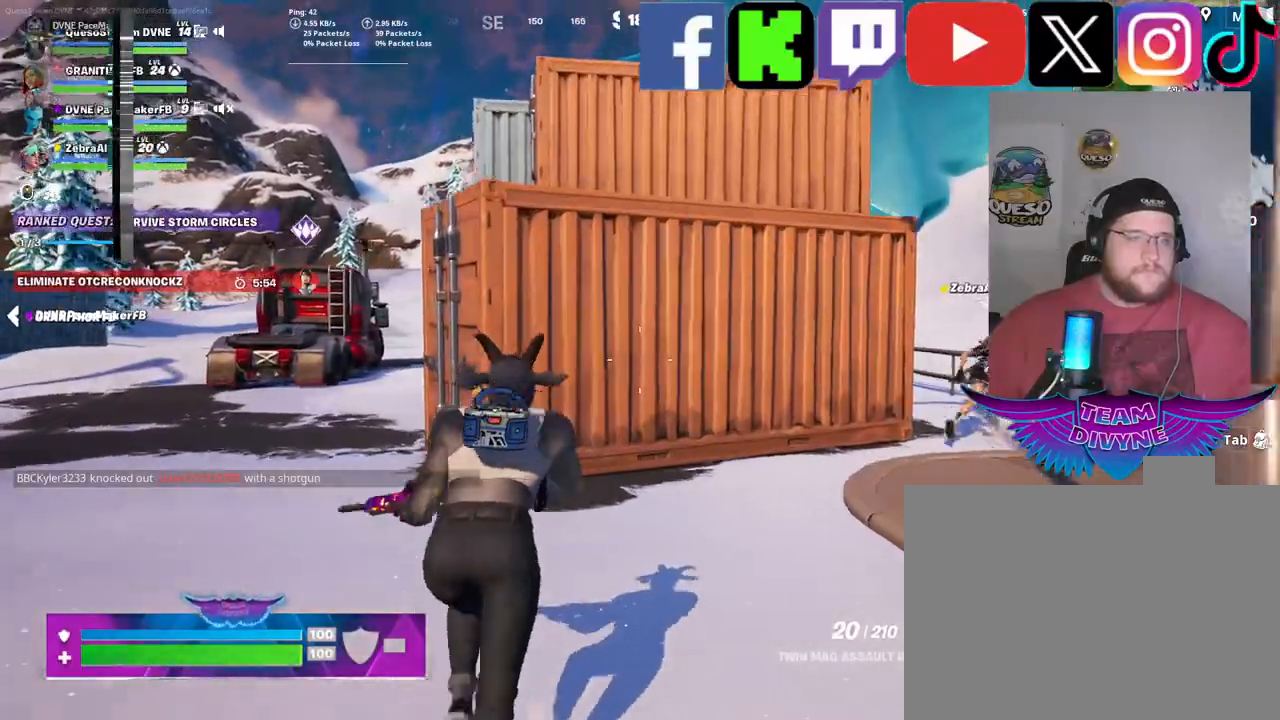
{"keys": ["space", "w"], "mouse": [], "mouse_move": "still", "events": [[200, "space", "down"]]}
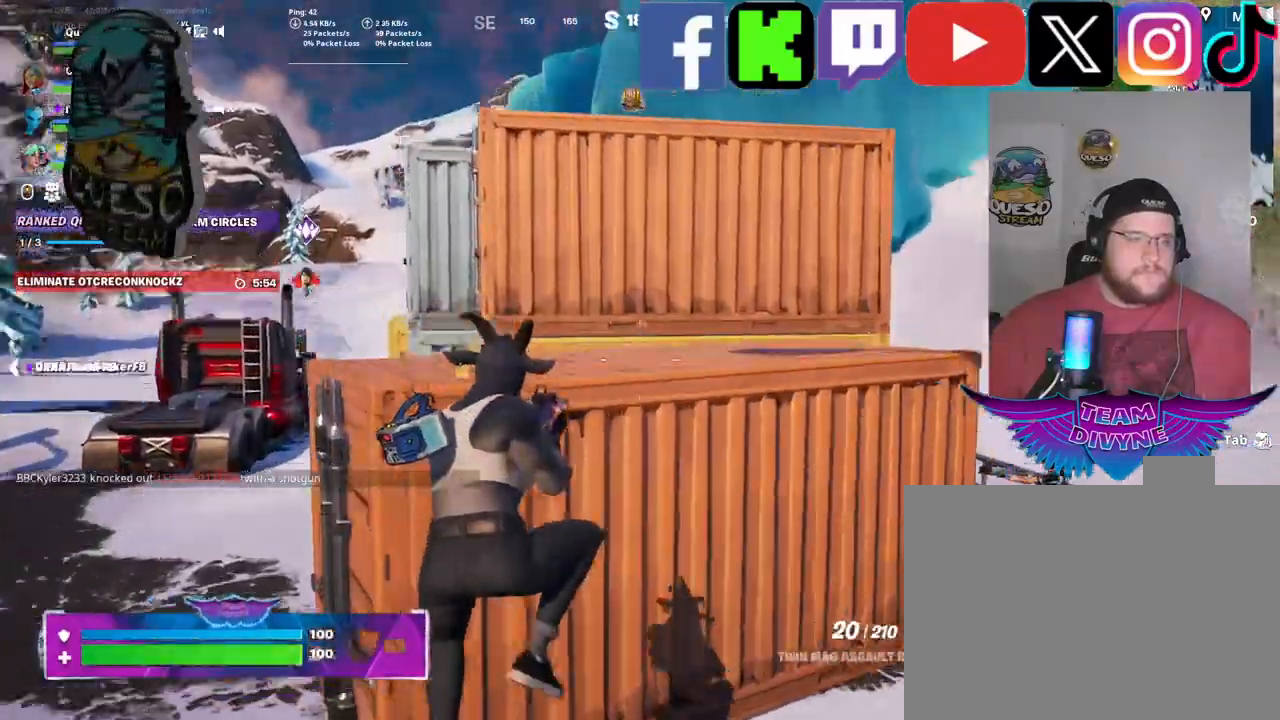
{"keys": ["space", "w"], "mouse": [], "mouse_move": "still", "events": []}
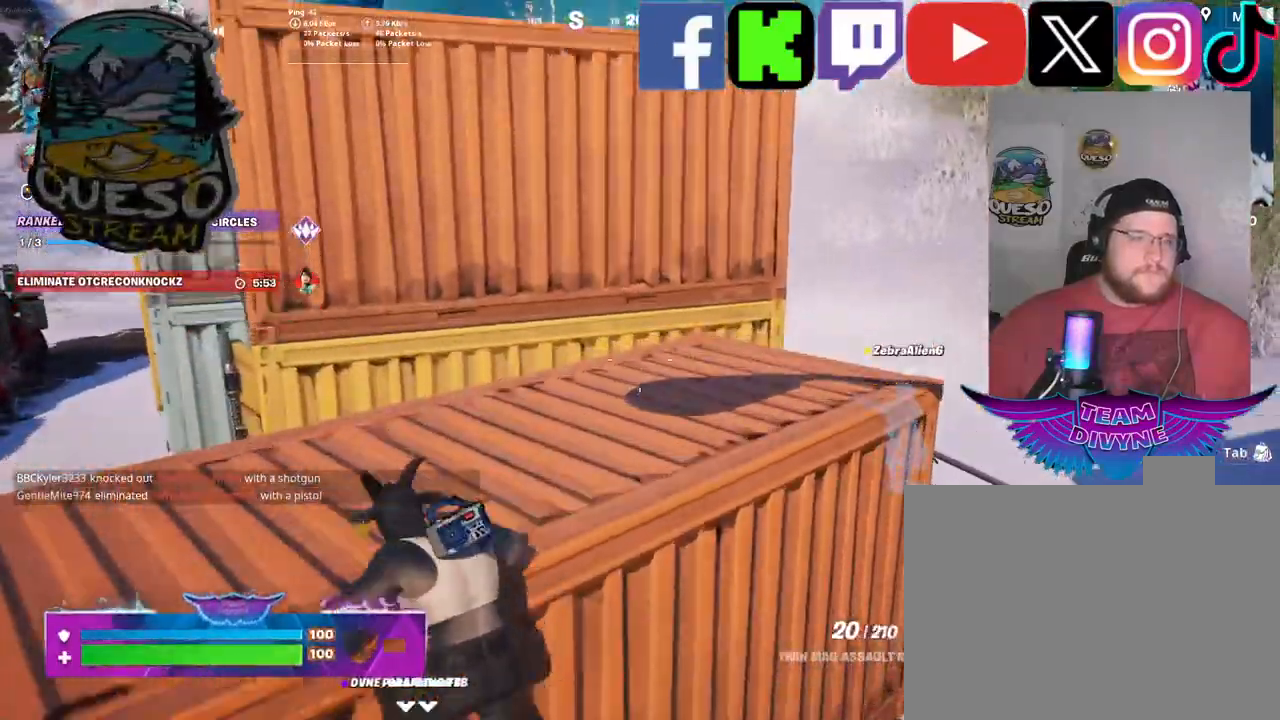
{"keys": ["w"], "mouse": [], "mouse_move": "still", "events": [[50, "space", "up"]]}
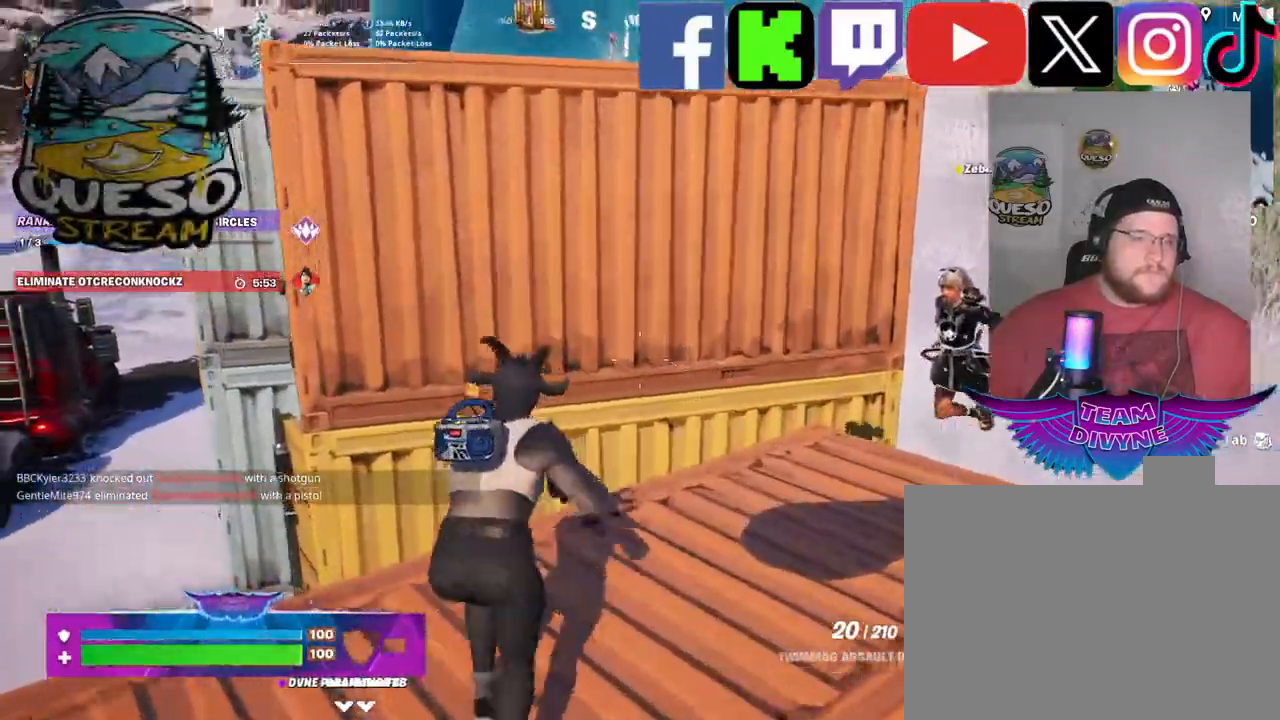
{"keys": ["space", "w"], "mouse": [], "mouse_move": "down-right", "events": [[167, "space", "down"]]}
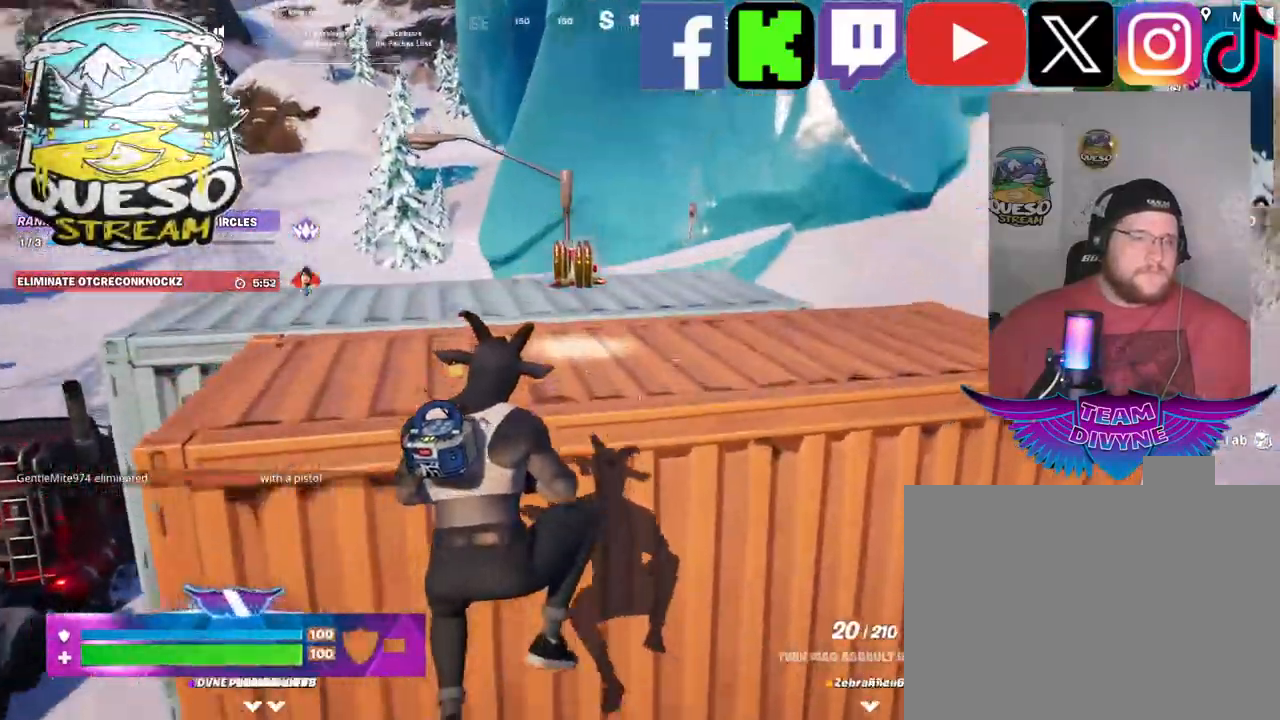
{"keys": ["w"], "mouse": [], "mouse_move": "still", "events": [[317, "space", "up"]]}
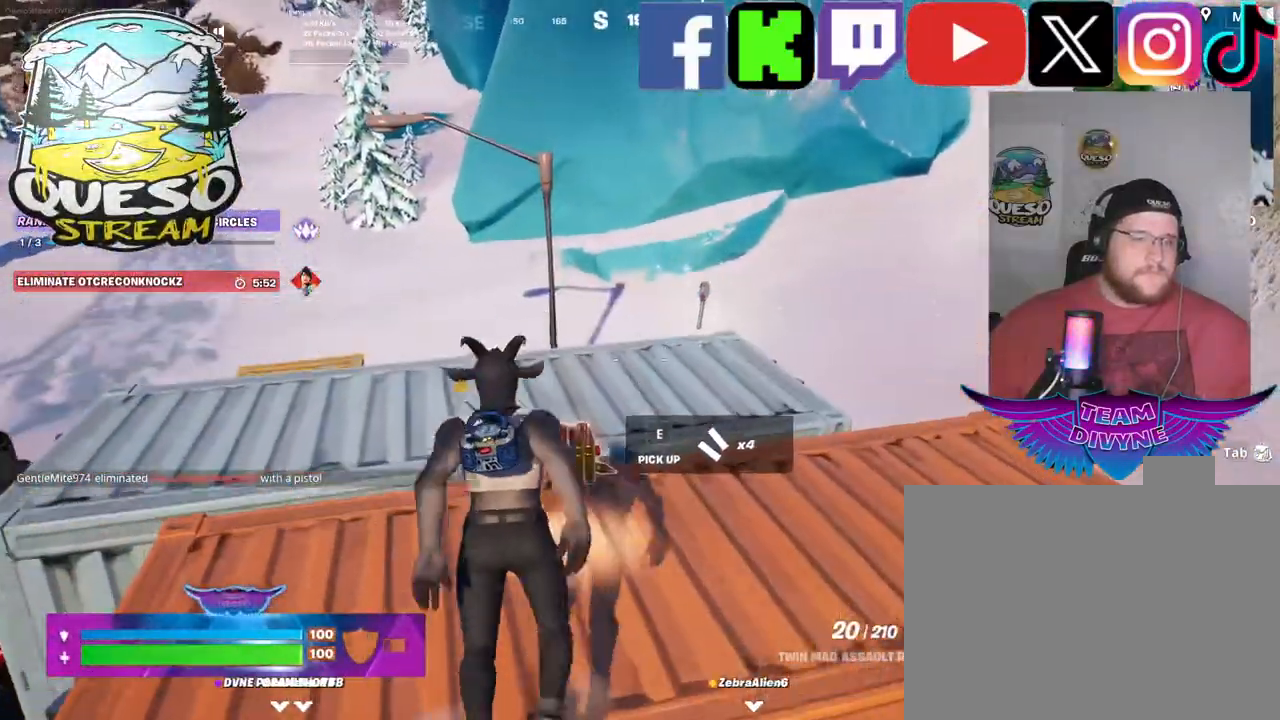
{"keys": ["w"], "mouse": [], "mouse_move": "still", "events": []}
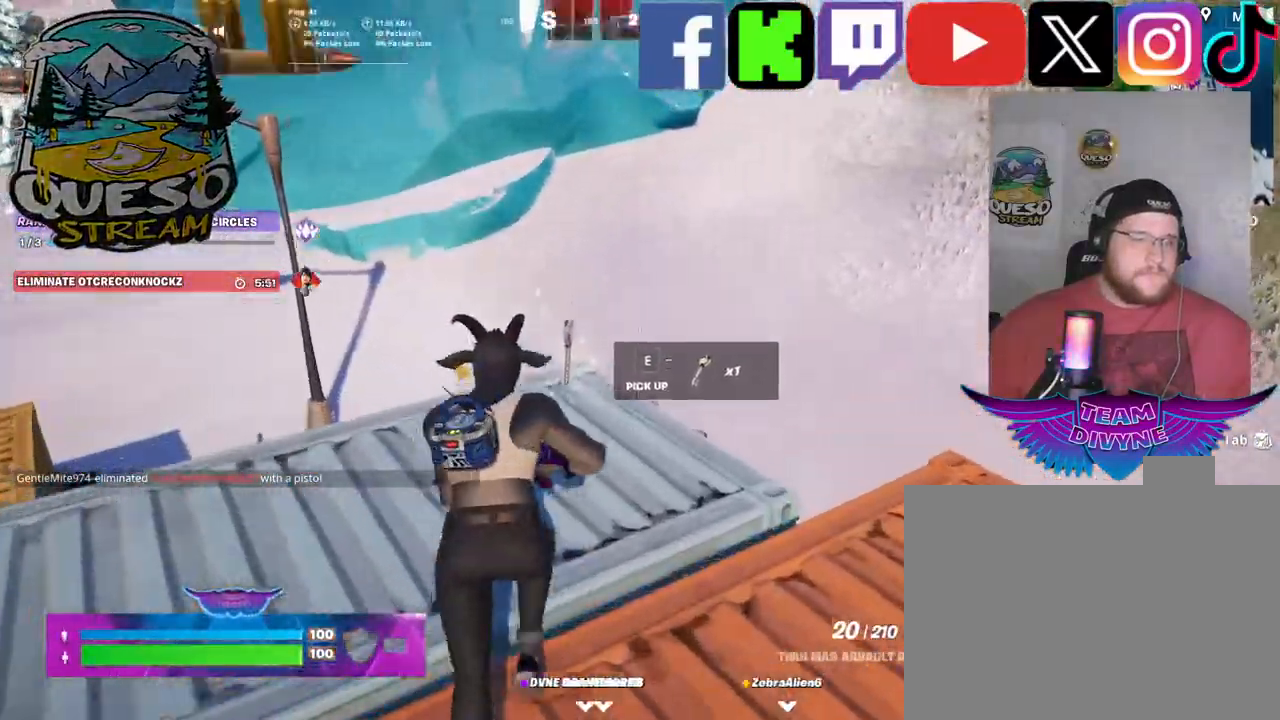
{"keys": ["w"], "mouse": [], "mouse_move": "right", "events": []}